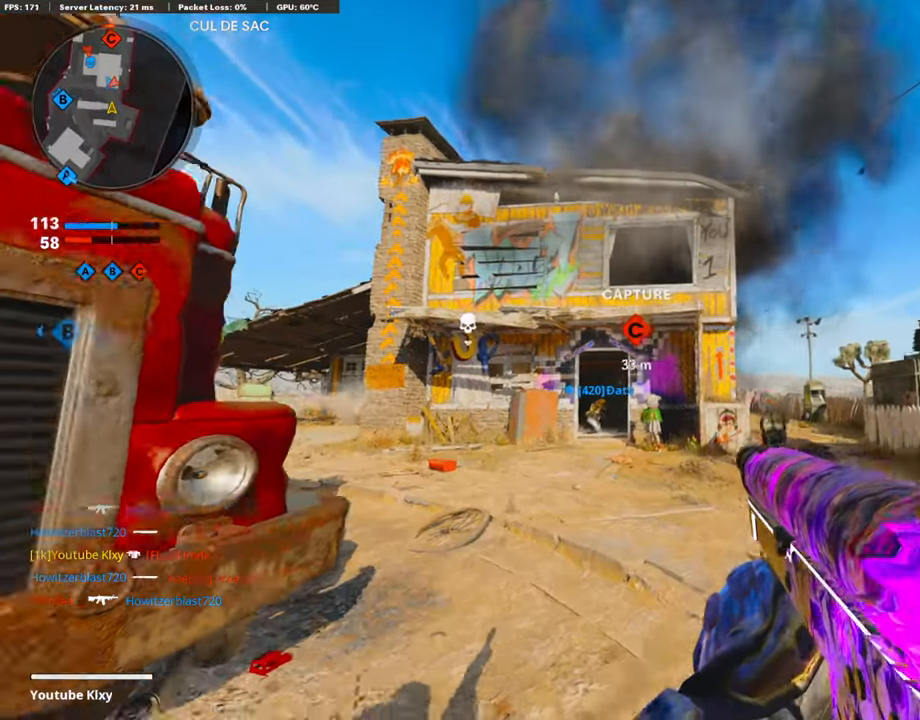
Gameplay with a controller (PlayStation layout); each line is a JSON object with the inputs held at the frame after it. "events" lists button and stick changes between this image and that frame as [ms after this image, input, new state], when the widget could be followed in between.
{"buttons": ["L1"], "left_stick": "up-right", "right_stick": "center", "events": [[34, "right_stick", "down"], [151, "right_stick", "center"], [219, "L1", "down"], [471, "left_stick", "up-right"]]}
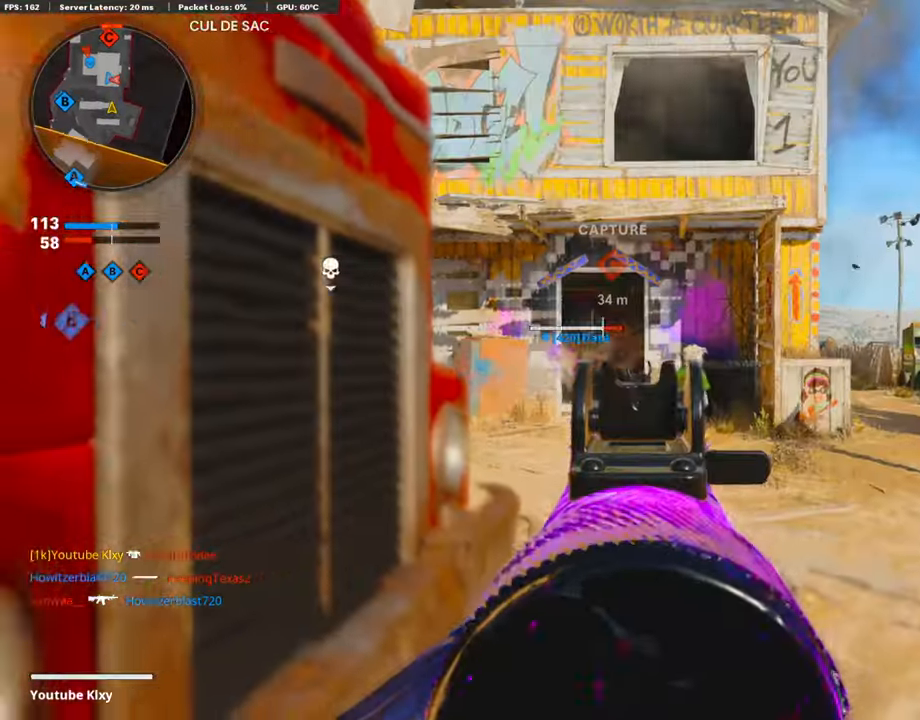
{"buttons": ["TRIANGLE"], "left_stick": "up", "right_stick": "center", "events": [[34, "L1", "up"], [101, "L3", "down"], [168, "left_stick", "up"], [354, "L3", "up"], [404, "TRIANGLE", "down"]]}
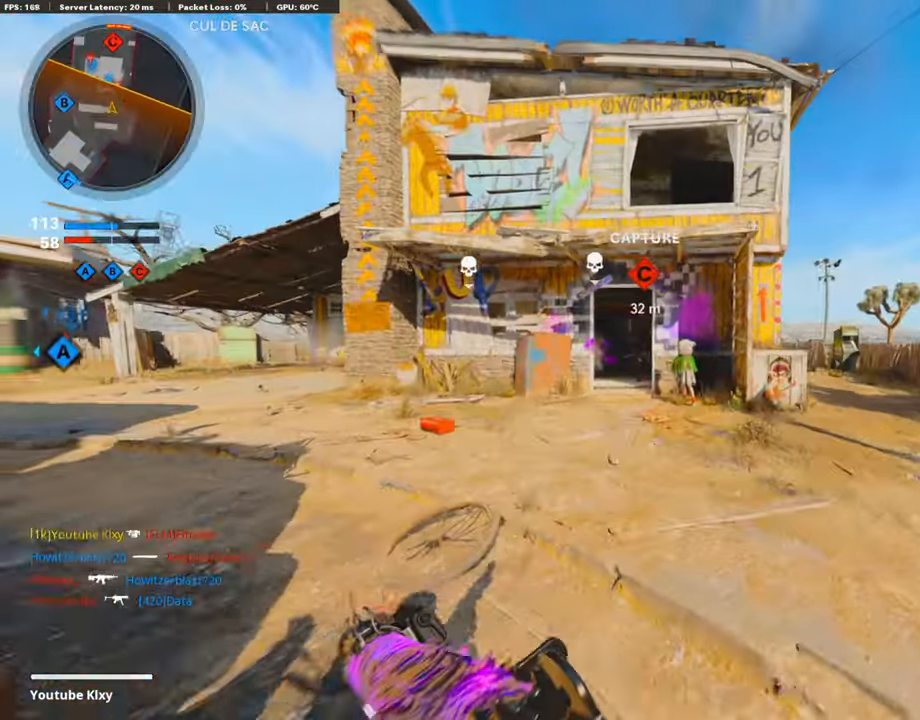
{"buttons": [], "left_stick": "up", "right_stick": "center", "events": [[17, "TRIANGLE", "up"]]}
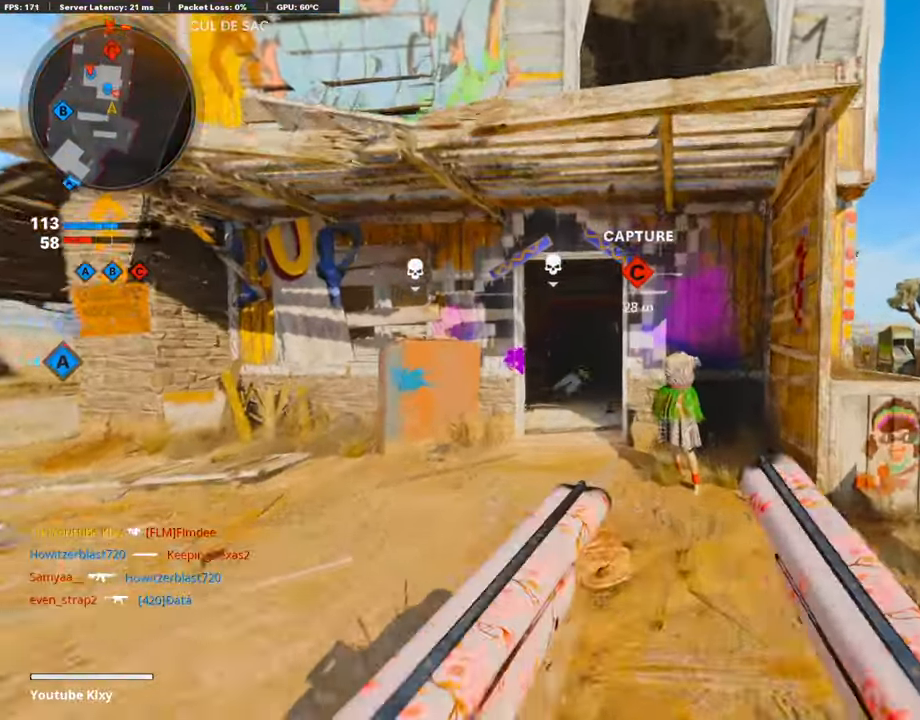
{"buttons": ["R3"], "left_stick": "up", "right_stick": "right", "events": [[370, "R3", "down"], [387, "right_stick", "right"]]}
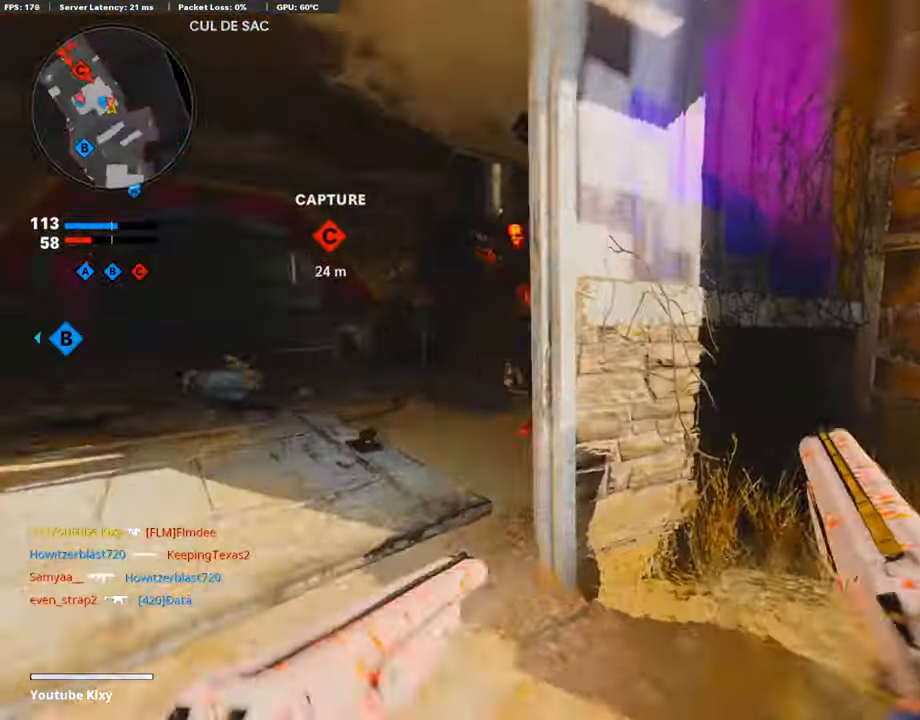
{"buttons": ["L1", "R1"], "left_stick": "up-left", "right_stick": "up", "events": [[67, "R3", "up"], [118, "right_stick", "center"], [387, "right_stick", "left"], [455, "R1", "down"], [455, "left_stick", "up-left"], [471, "L1", "down"], [488, "right_stick", "up"]]}
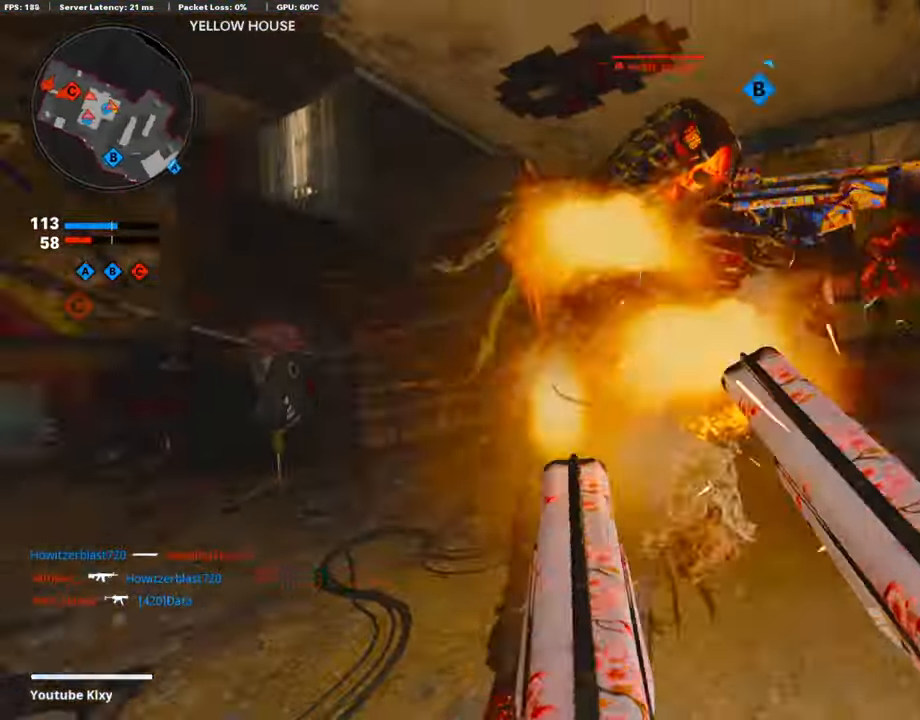
{"buttons": ["L3"], "left_stick": "up", "right_stick": "left", "events": [[51, "right_stick", "right"], [68, "L1", "up"], [84, "left_stick", "up"], [101, "L3", "down"], [101, "R1", "up"], [118, "right_stick", "center"], [169, "right_stick", "left"], [270, "right_stick", "center"], [337, "TRIANGLE", "down"], [421, "TRIANGLE", "up"], [506, "right_stick", "left"]]}
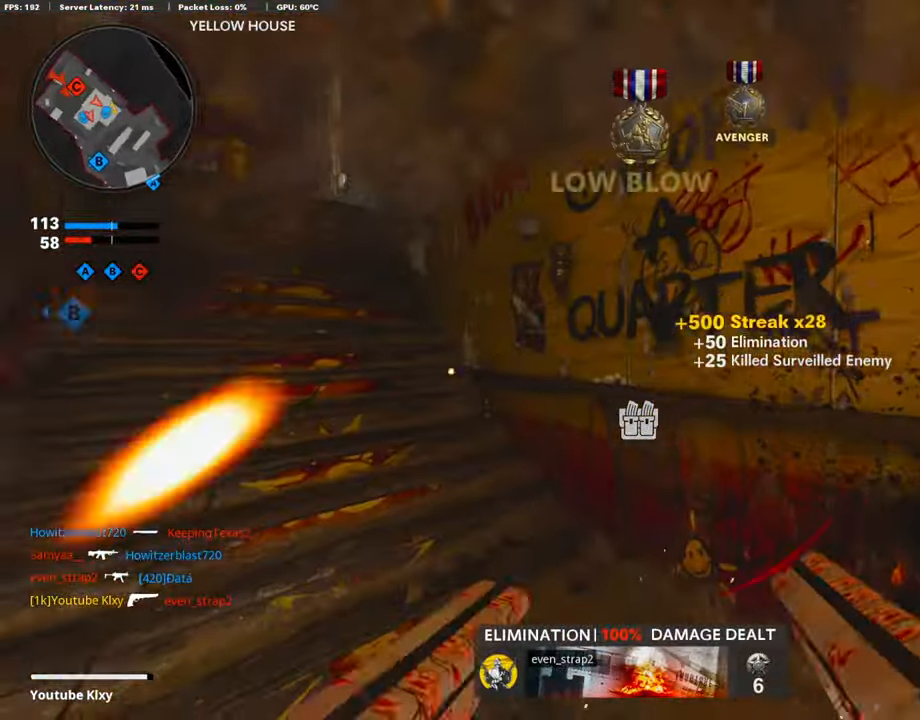
{"buttons": [], "left_stick": "up", "right_stick": "center", "events": [[151, "right_stick", "center"], [185, "L3", "up"]]}
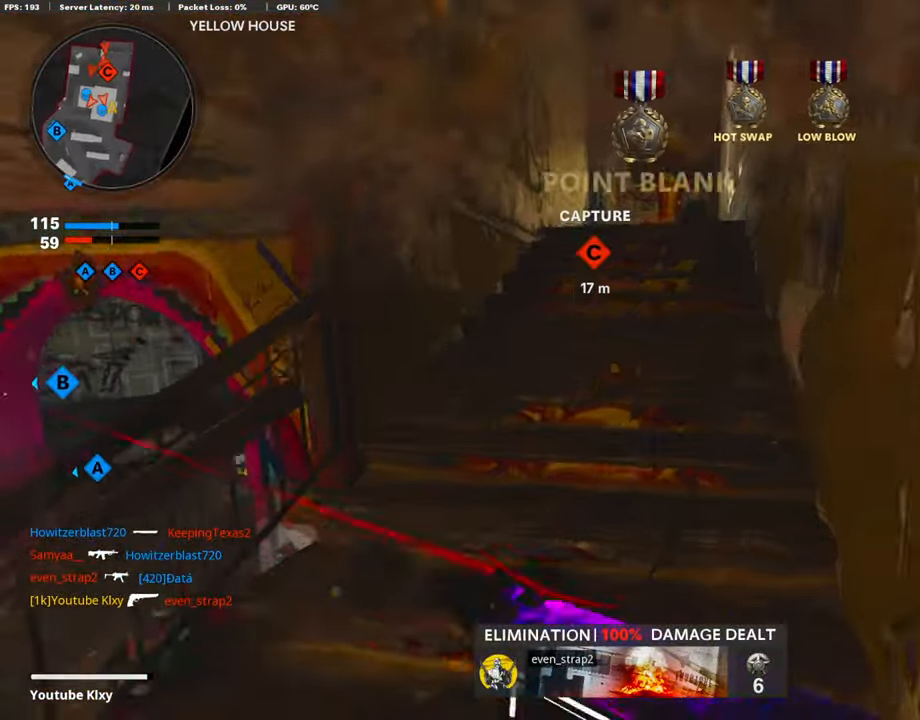
{"buttons": ["L2"], "left_stick": "up", "right_stick": "center", "events": [[33, "L2", "down"], [168, "L2", "up"], [236, "L2", "down"], [370, "L2", "up"], [488, "L2", "down"]]}
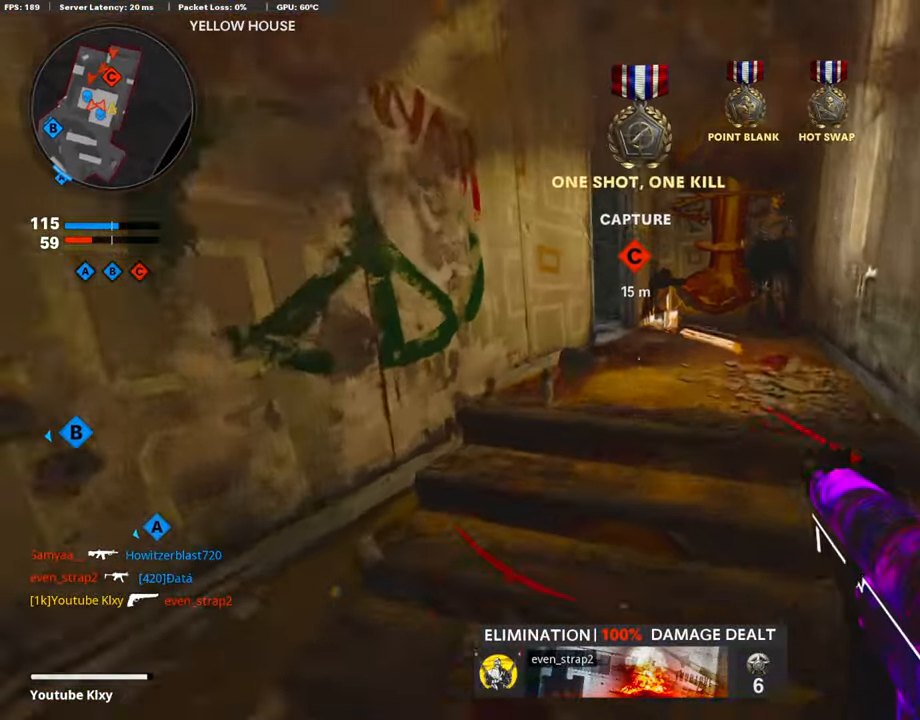
{"buttons": [], "left_stick": "up", "right_stick": "left", "events": [[118, "L2", "up"], [269, "R3", "down"], [421, "R3", "up"], [421, "right_stick", "left"]]}
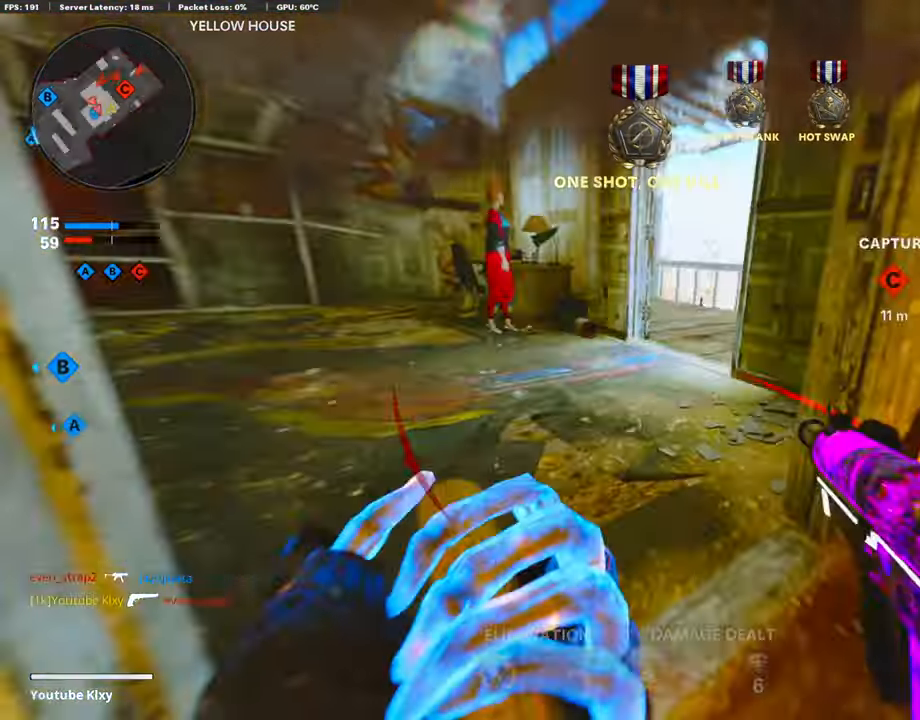
{"buttons": [], "left_stick": "right", "right_stick": "left", "events": [[17, "L3", "down"], [17, "R3", "down"], [118, "L3", "up"], [118, "R3", "up"], [186, "L3", "down"], [320, "L3", "up"], [337, "right_stick", "center"], [370, "left_stick", "right"], [404, "right_stick", "left"]]}
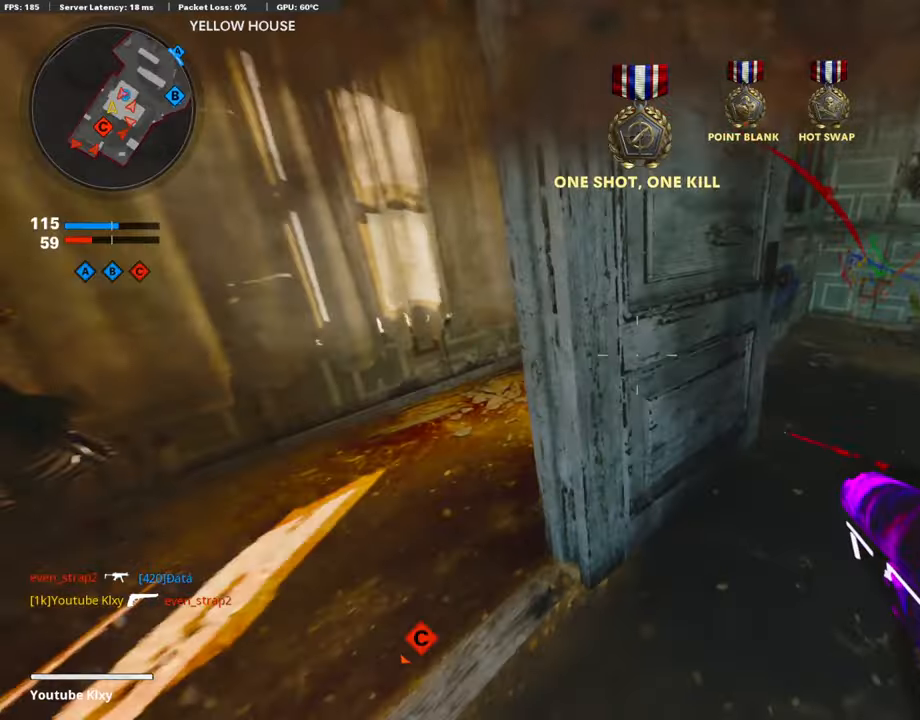
{"buttons": [], "left_stick": "down-left", "right_stick": "center", "events": [[17, "left_stick", "center"], [101, "right_stick", "center"], [185, "left_stick", "right"], [253, "right_stick", "left"], [303, "left_stick", "down-right"], [455, "right_stick", "center"], [471, "left_stick", "down-left"]]}
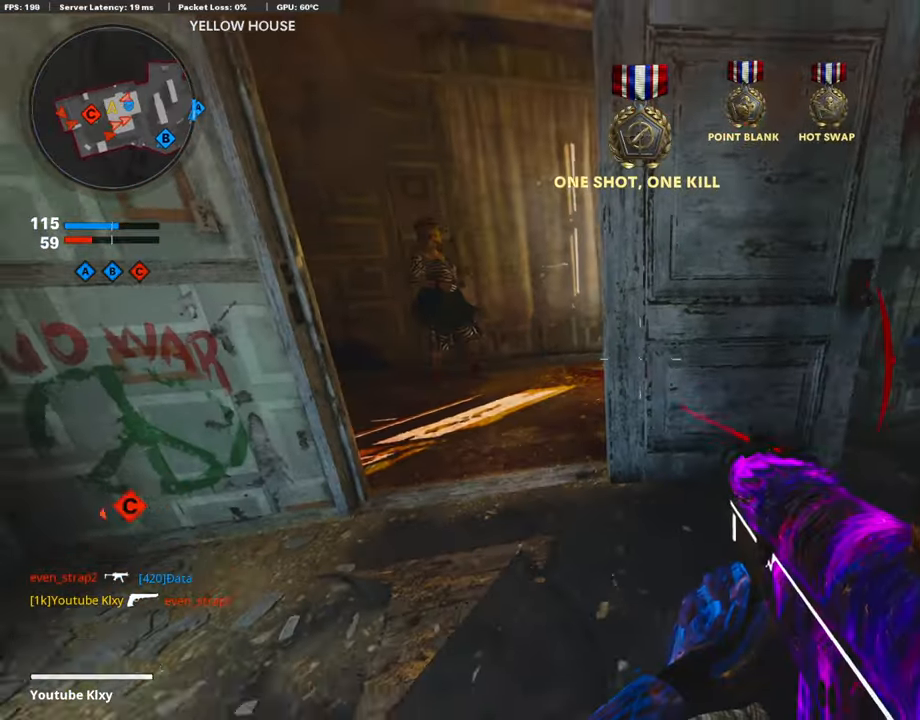
{"buttons": [], "left_stick": "up-left", "right_stick": "center", "events": [[51, "left_stick", "up-left"], [118, "L3", "down"], [270, "right_stick", "right"], [286, "R3", "down"], [438, "R3", "up"], [455, "L3", "up"], [489, "right_stick", "center"]]}
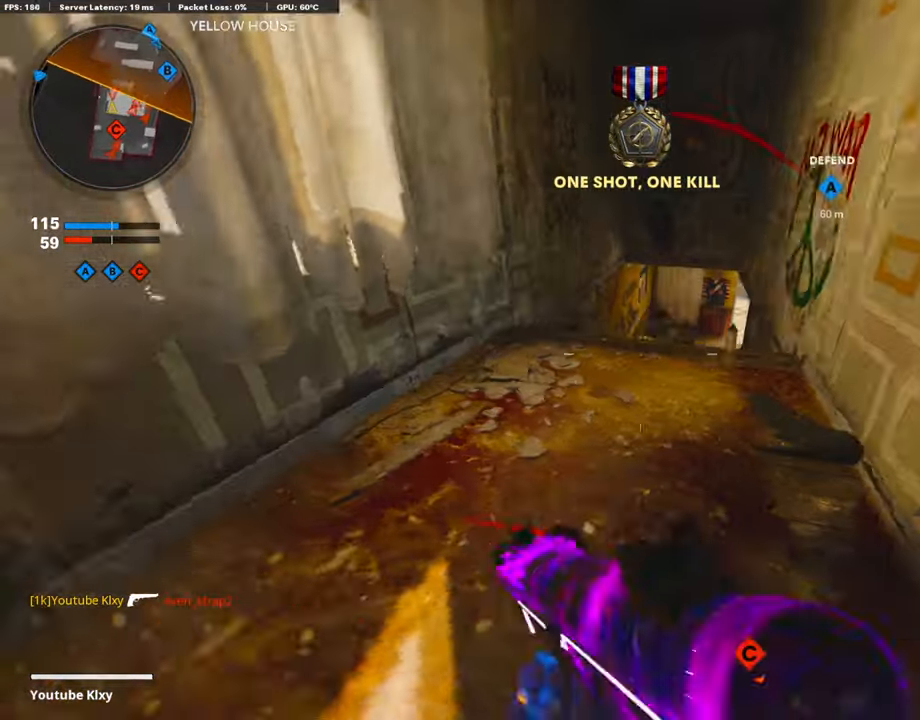
{"buttons": ["L1", "R1"], "left_stick": "right", "right_stick": "up-right", "events": [[16, "L1", "down"], [84, "right_stick", "right"], [185, "left_stick", "up-right"], [235, "R1", "down"], [235, "left_stick", "right"], [303, "right_stick", "up-left"], [387, "right_stick", "center"], [454, "right_stick", "up-right"]]}
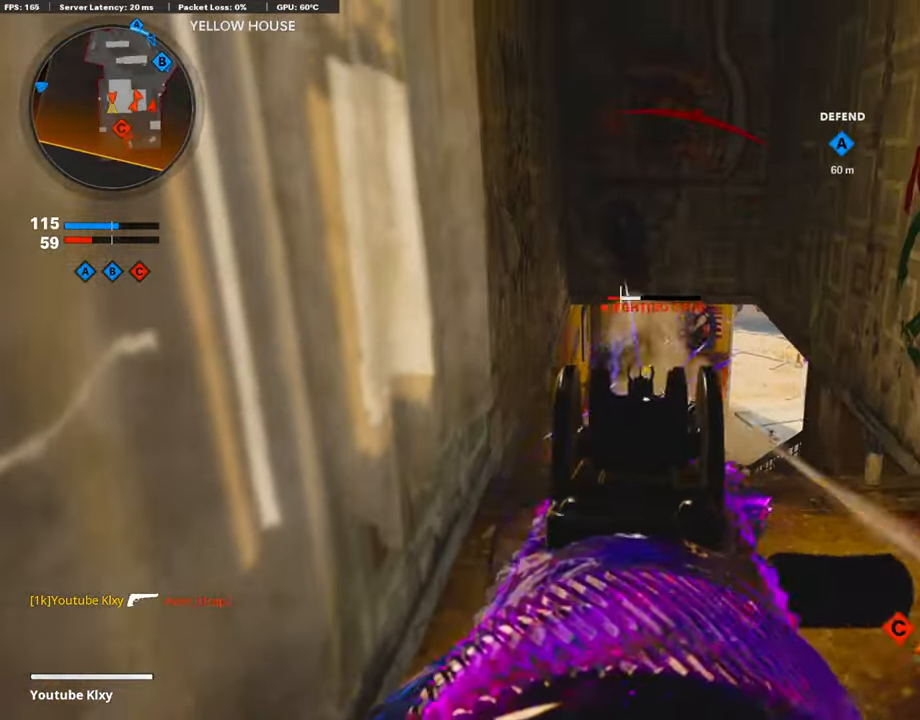
{"buttons": ["L3"], "left_stick": "up", "right_stick": "center", "events": [[17, "right_stick", "center"], [168, "L1", "up"], [168, "right_stick", "right"], [236, "R1", "up"], [286, "left_stick", "up-right"], [337, "L3", "down"], [404, "right_stick", "center"], [421, "left_stick", "up"]]}
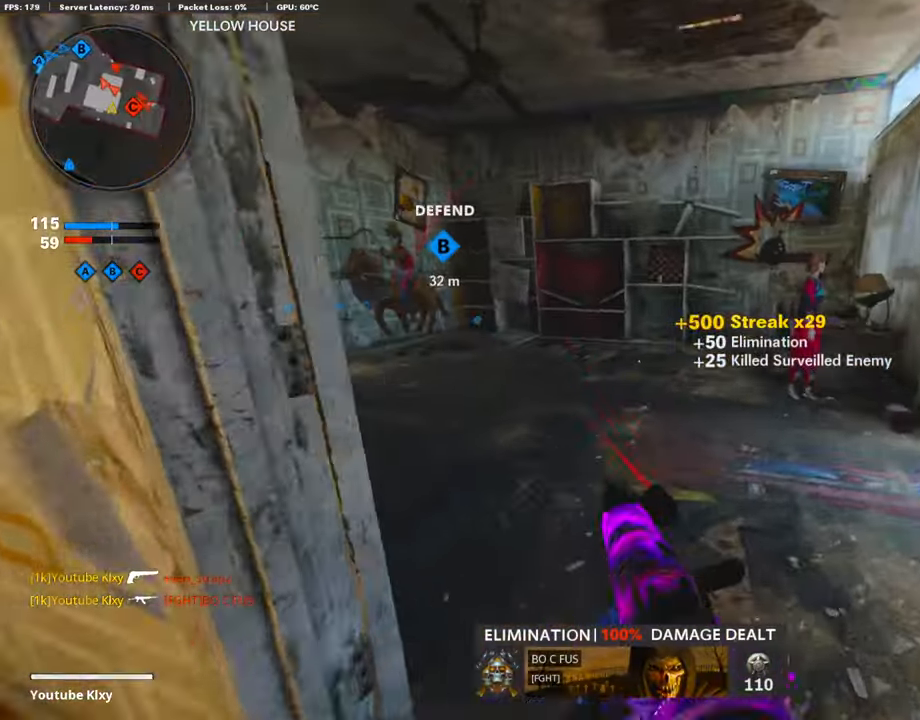
{"buttons": [], "left_stick": "up-left", "right_stick": "right", "events": [[84, "right_stick", "left"], [118, "left_stick", "up-left"], [152, "right_stick", "center"], [202, "right_stick", "right"], [337, "R3", "down"], [472, "L3", "up"], [472, "R3", "up"]]}
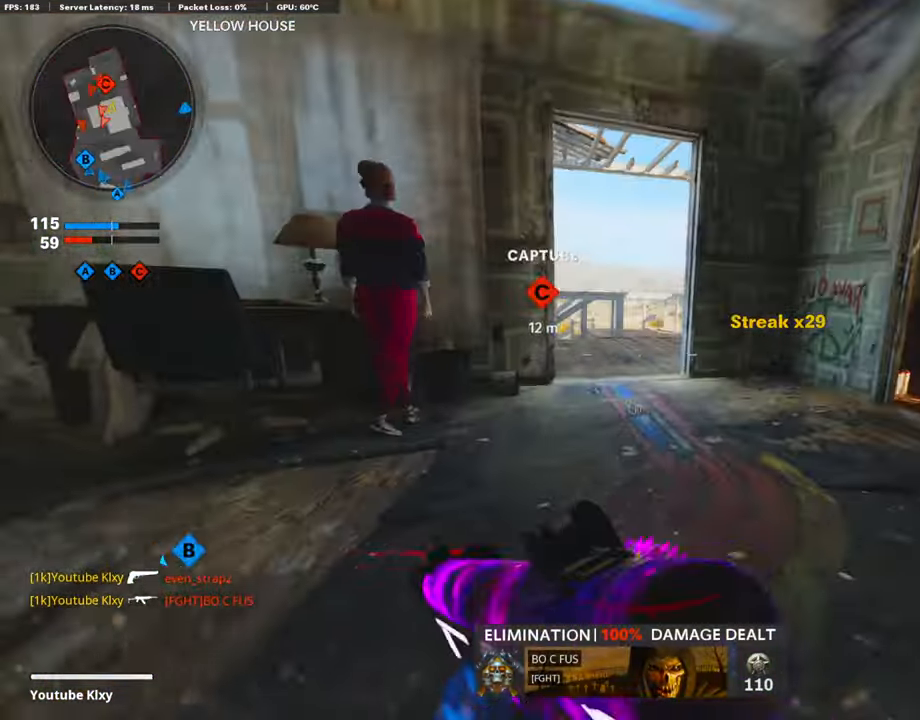
{"buttons": ["L3"], "left_stick": "up", "right_stick": "center", "events": [[17, "right_stick", "center"], [68, "L3", "down"], [68, "R3", "down"], [101, "L1", "down"], [101, "left_stick", "center"], [118, "L3", "up"], [152, "L1", "up"], [152, "left_stick", "down-right"], [169, "R3", "up"], [169, "right_stick", "right"], [287, "L3", "down"], [320, "left_stick", "up-right"], [405, "left_stick", "up"], [455, "right_stick", "center"]]}
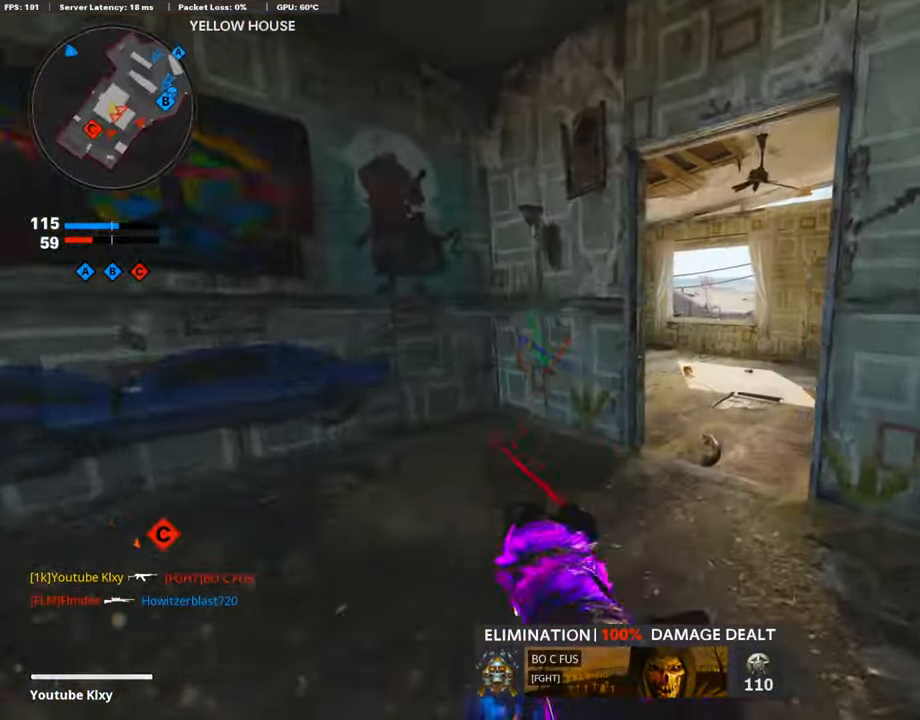
{"buttons": [], "left_stick": "up", "right_stick": "center", "events": [[67, "right_stick", "right"], [151, "L3", "up"], [202, "right_stick", "center"]]}
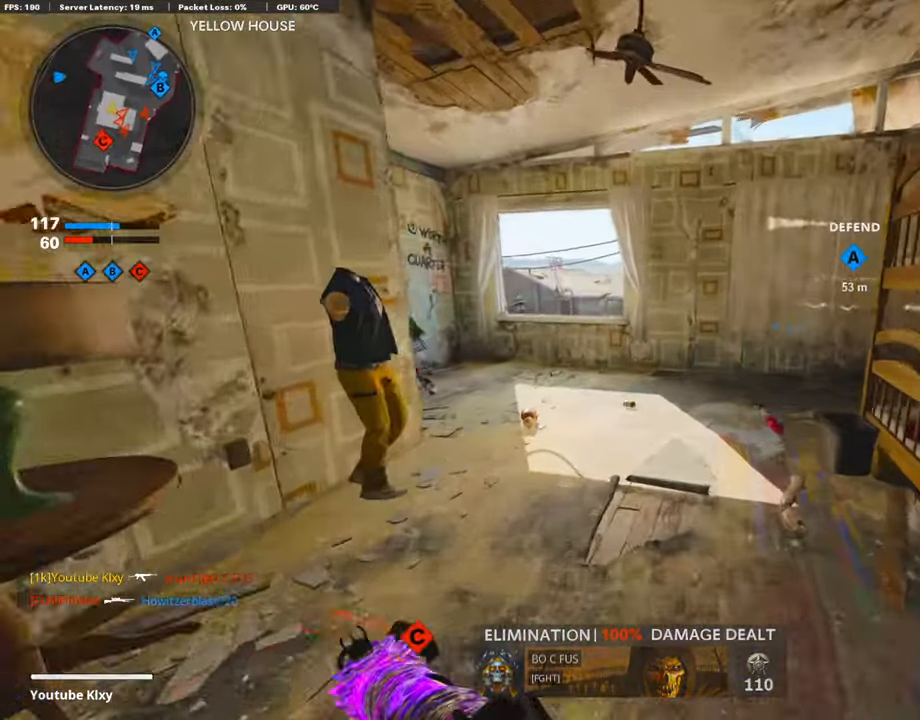
{"buttons": [], "left_stick": "up-left", "right_stick": "center", "events": [[404, "left_stick", "up-left"]]}
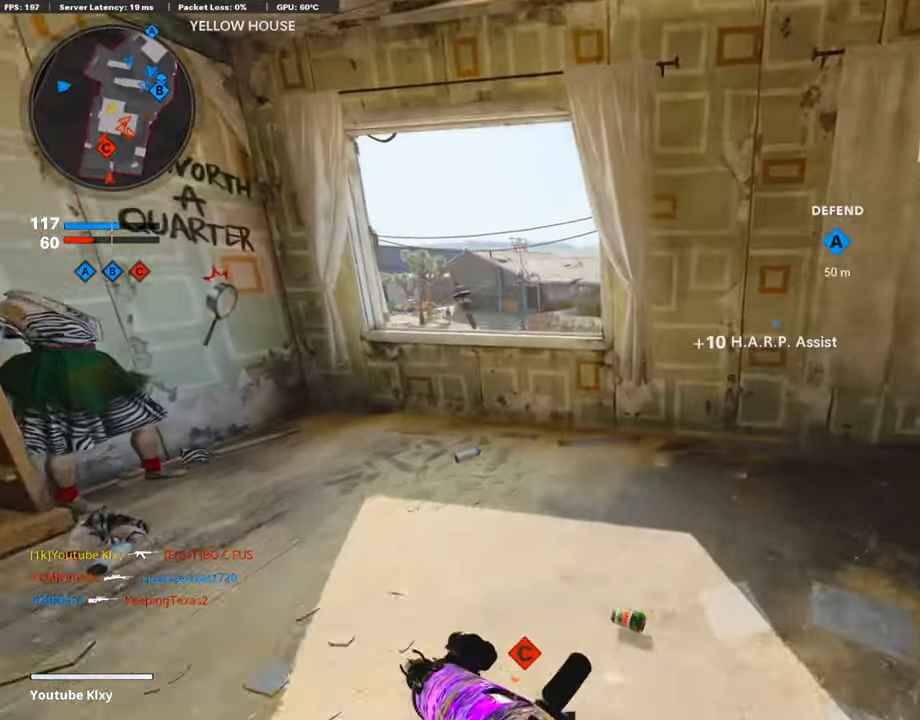
{"buttons": [], "left_stick": "up-left", "right_stick": "center", "events": [[101, "CROSS", "down"], [185, "CROSS", "up"], [303, "right_stick", "down-right"], [489, "right_stick", "center"]]}
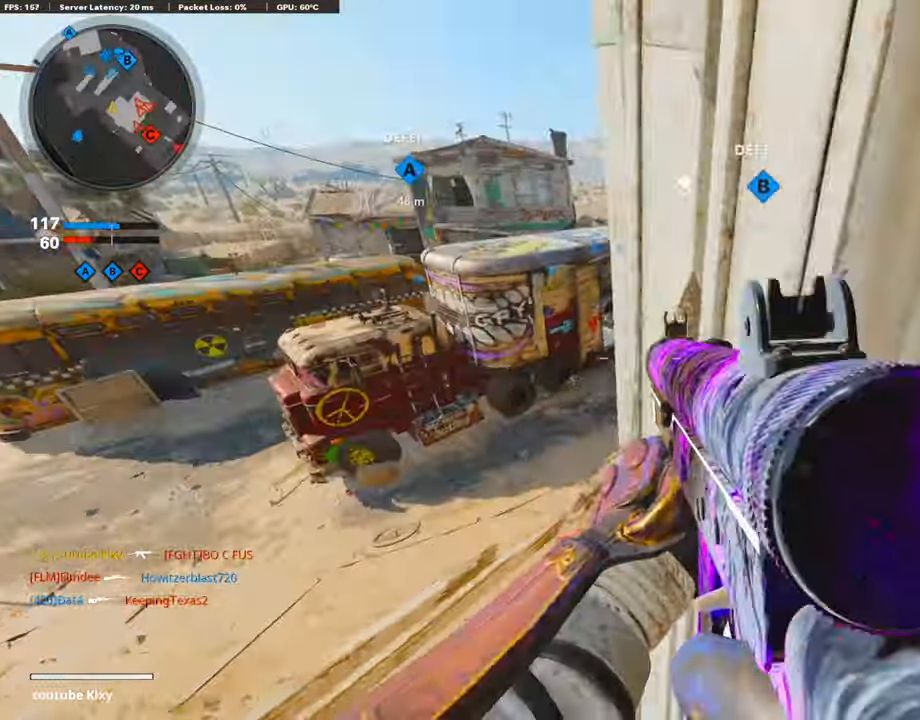
{"buttons": [], "left_stick": "up", "right_stick": "center", "events": [[85, "right_stick", "right"], [152, "L3", "down"], [253, "right_stick", "center"], [287, "left_stick", "up"], [304, "L3", "up"], [405, "right_stick", "right"], [506, "right_stick", "center"]]}
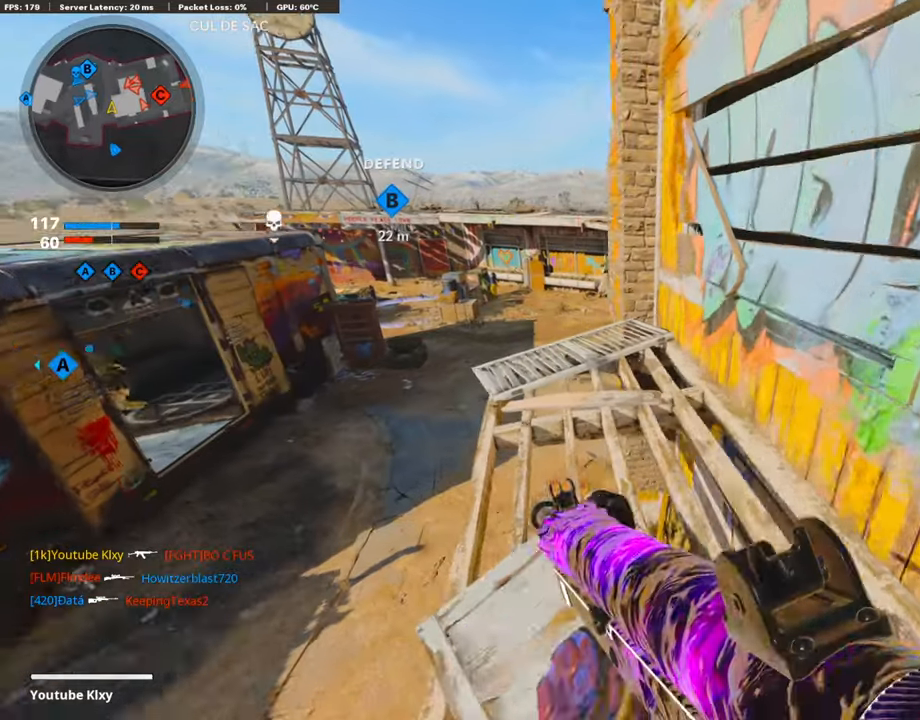
{"buttons": [], "left_stick": "down-right", "right_stick": "right", "events": [[303, "left_stick", "right"], [354, "left_stick", "down-right"], [354, "right_stick", "right"]]}
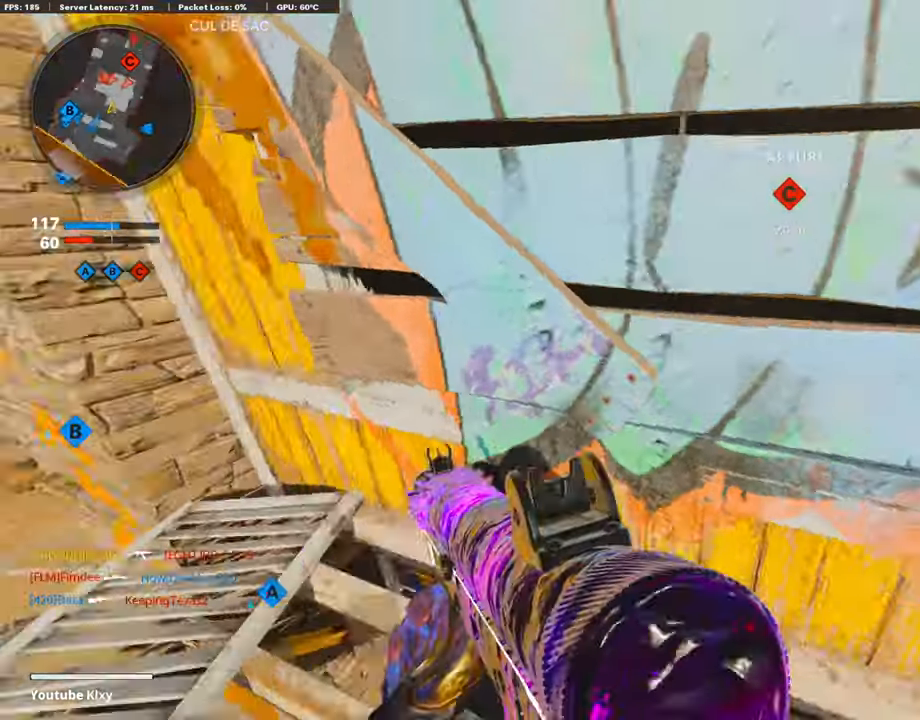
{"buttons": [], "left_stick": "right", "right_stick": "left", "events": [[84, "left_stick", "up-right"], [101, "L3", "down"], [169, "right_stick", "center"], [388, "right_stick", "left"], [404, "L3", "up"], [472, "left_stick", "right"]]}
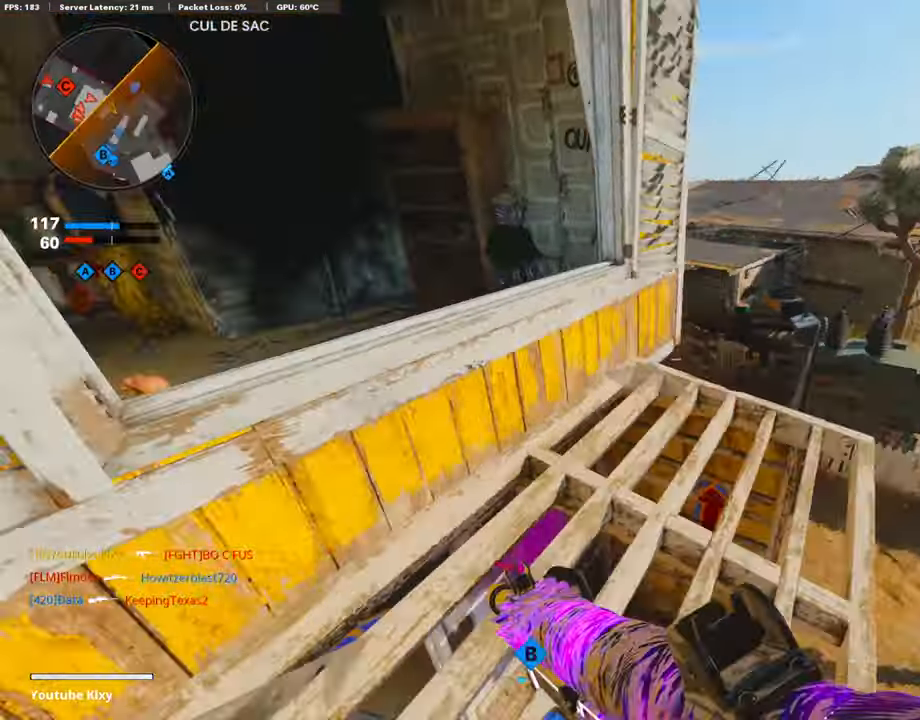
{"buttons": ["L1"], "left_stick": "down-left", "right_stick": "up", "events": [[17, "left_stick", "down-right"], [67, "left_stick", "down"], [235, "left_stick", "down-left"], [252, "right_stick", "center"], [353, "right_stick", "up"], [505, "L1", "down"]]}
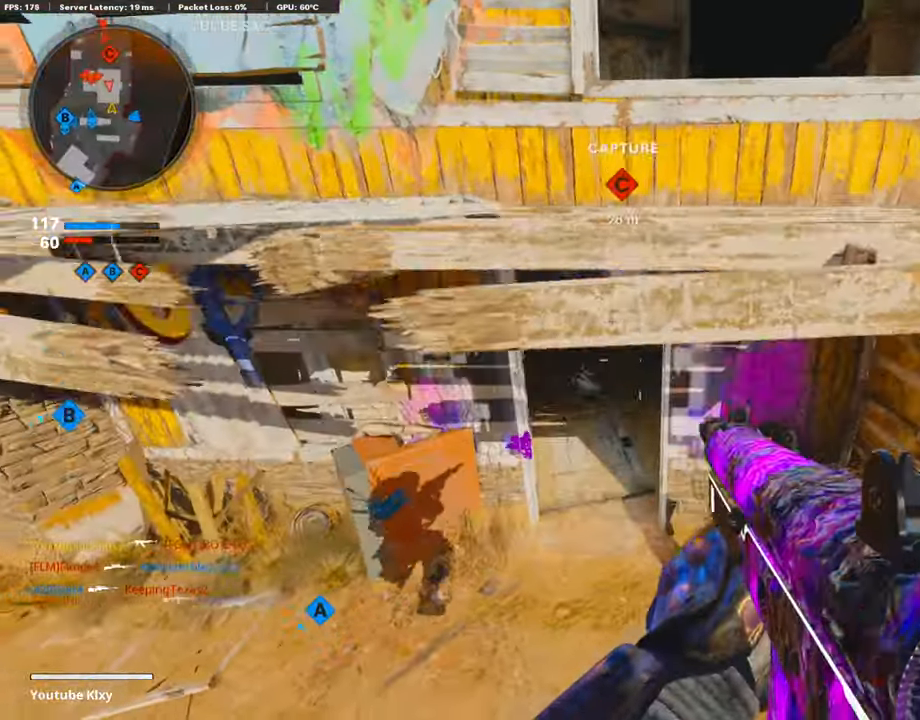
{"buttons": ["L1", "R1", "R3"], "left_stick": "right", "right_stick": "up-left", "events": [[50, "left_stick", "left"], [269, "right_stick", "up-left"], [387, "R1", "down"], [455, "R3", "down"], [471, "left_stick", "right"]]}
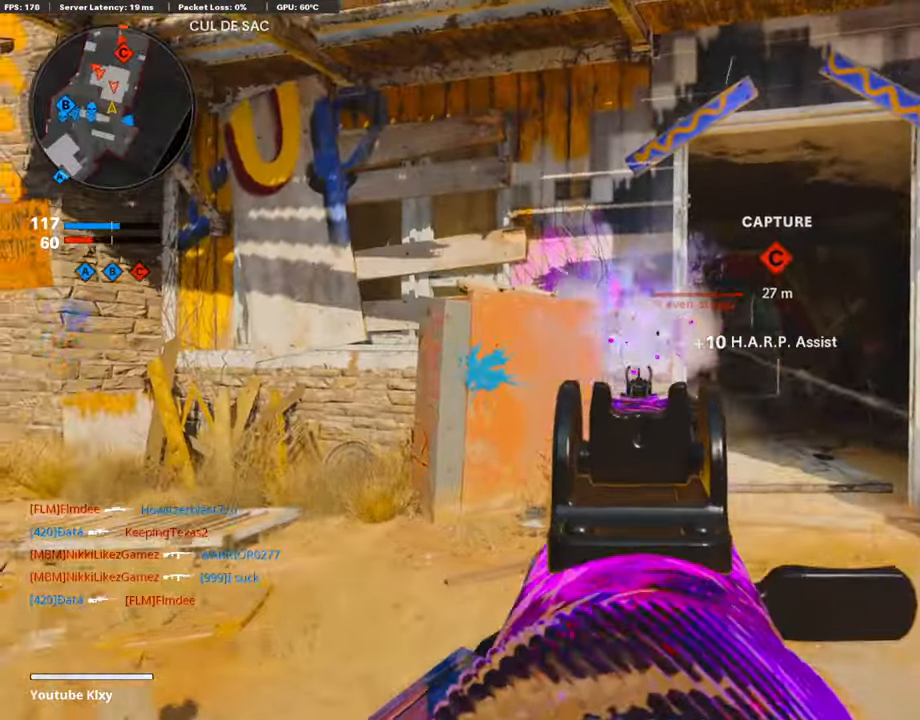
{"buttons": ["L1", "R1", "R3"], "left_stick": "center", "right_stick": "up-right", "events": [[17, "right_stick", "up-right"], [118, "right_stick", "center"], [270, "right_stick", "up-right"], [354, "left_stick", "center"]]}
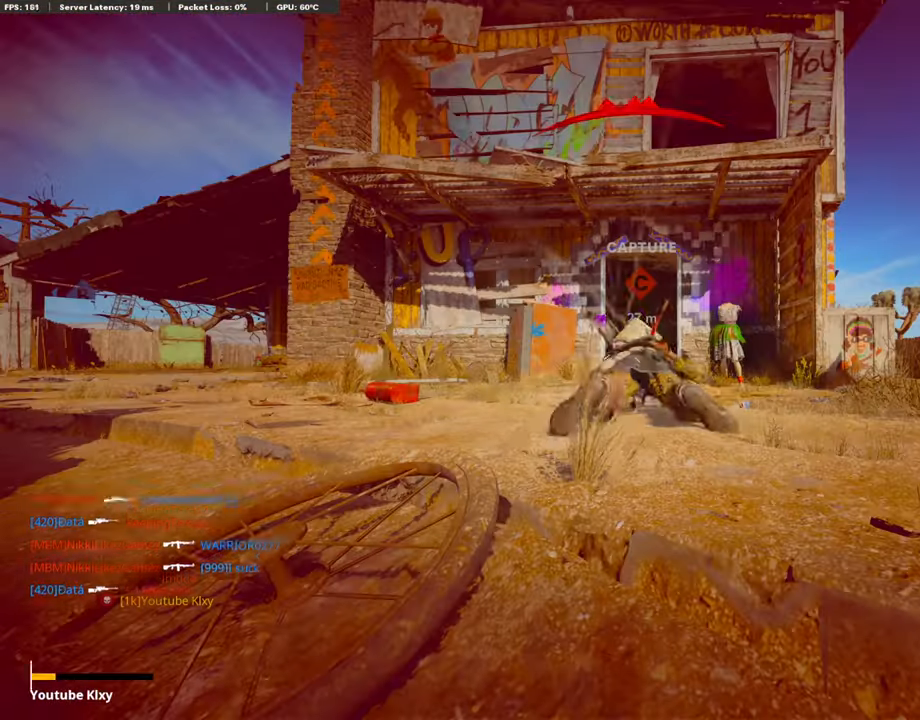
{"buttons": [], "left_stick": "center", "right_stick": "center", "events": [[67, "R3", "up"], [269, "right_stick", "right"], [286, "L1", "up"], [336, "R1", "up"], [404, "right_stick", "center"]]}
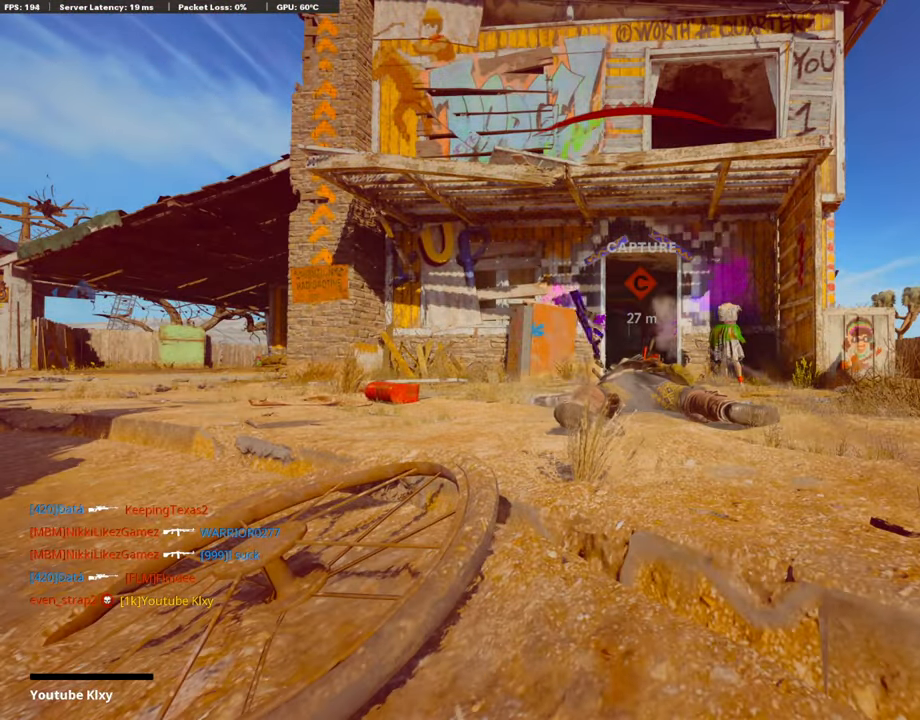
{"buttons": [], "left_stick": "center", "right_stick": "center", "events": []}
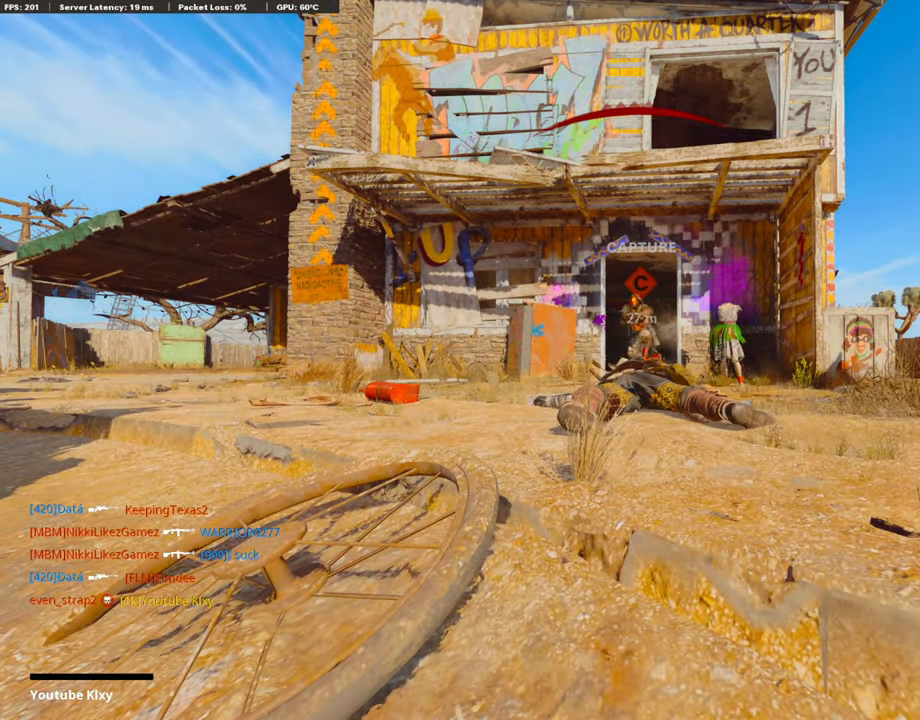
{"buttons": [], "left_stick": "center", "right_stick": "center", "events": []}
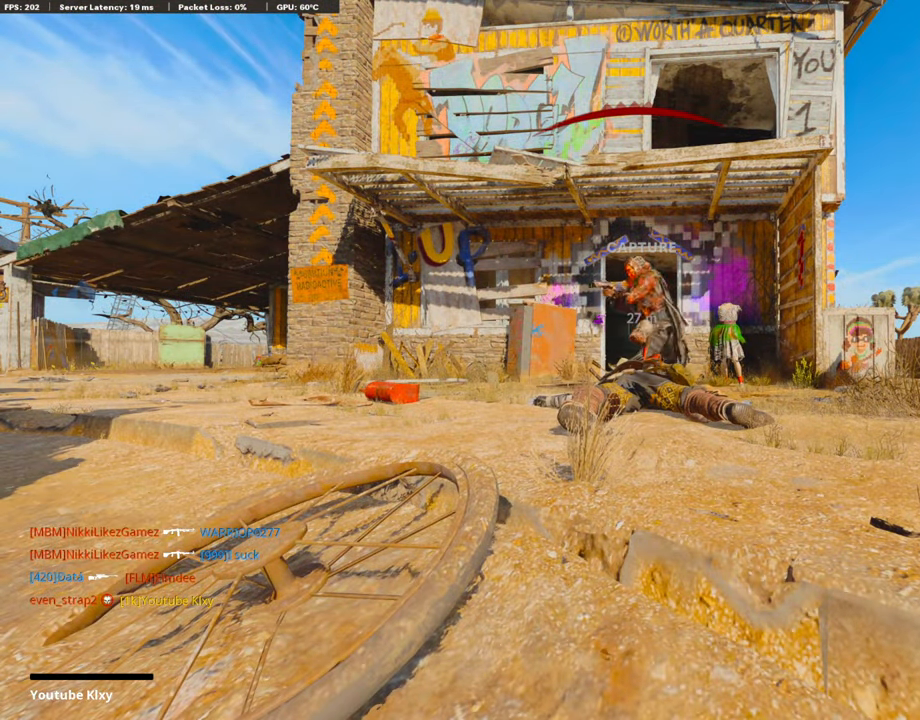
{"buttons": [], "left_stick": "center", "right_stick": "center", "events": []}
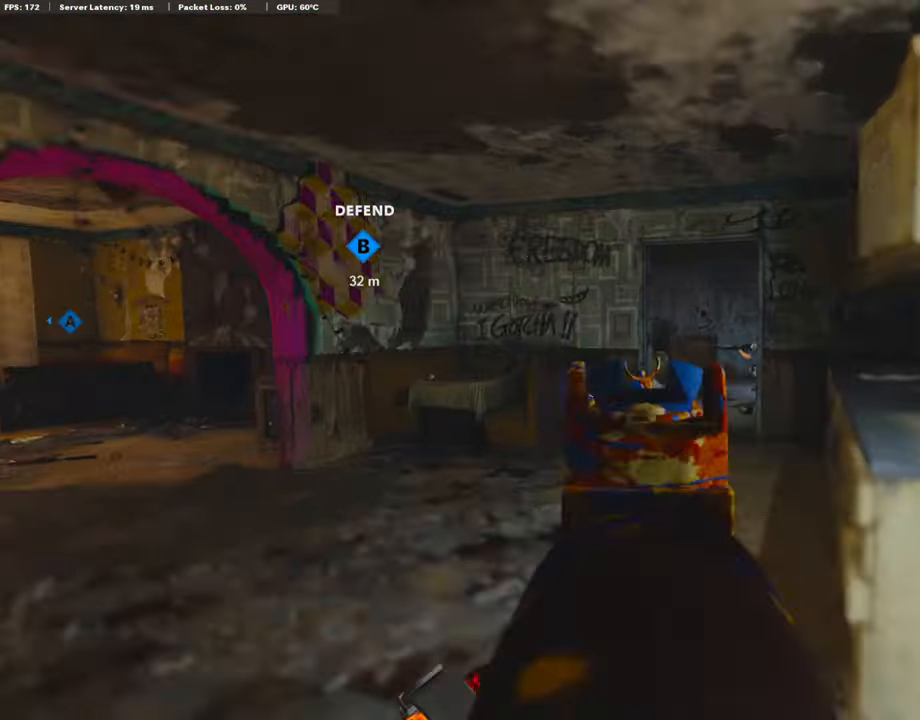
{"buttons": [], "left_stick": "center", "right_stick": "center", "events": []}